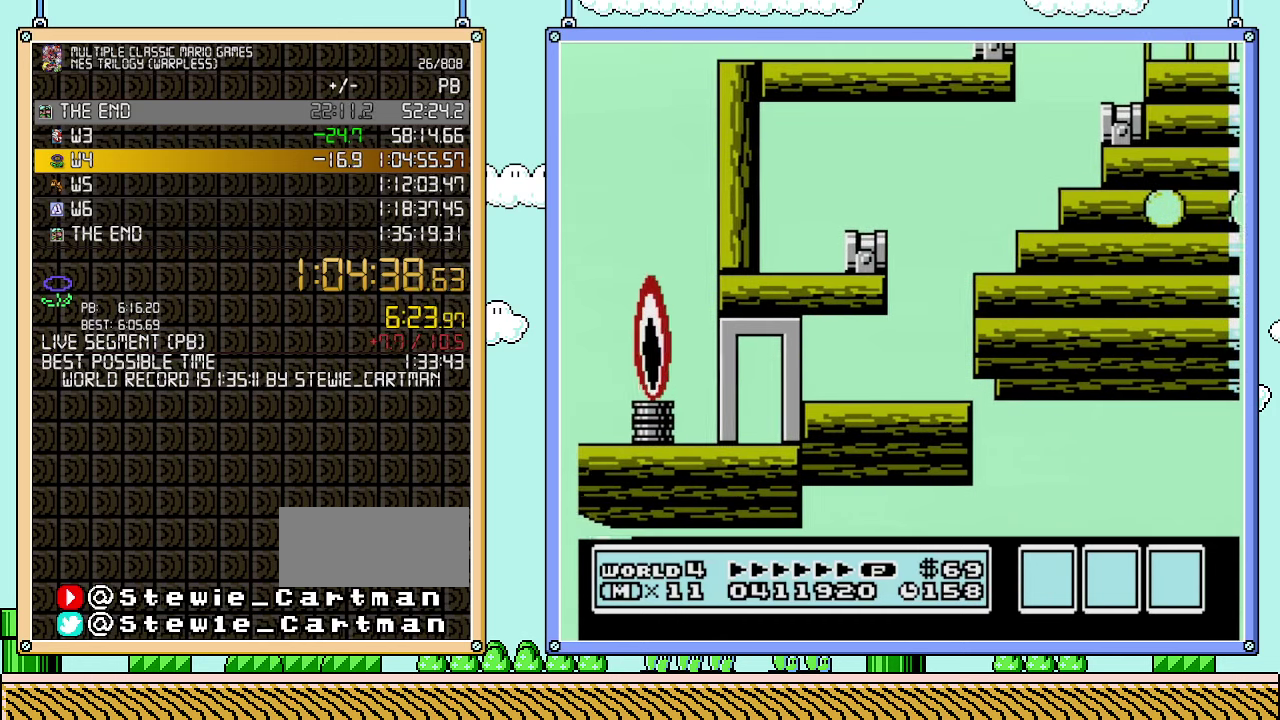
Gameplay with a controller (Nintendo layout); each line is a JSON object with the inputs held at the frame after it. "events" lists button and stick changes between this image and that frame as [ms after this image, input, new state], when the widget could be followed in between. Not read: L3 R3.
{"buttons": ["DPAD_RIGHT"], "events": [[100, "B", "down"], [167, "B", "up"], [283, "B", "down"], [350, "B", "up"], [450, "B", "down"], [500, "B", "up"]]}
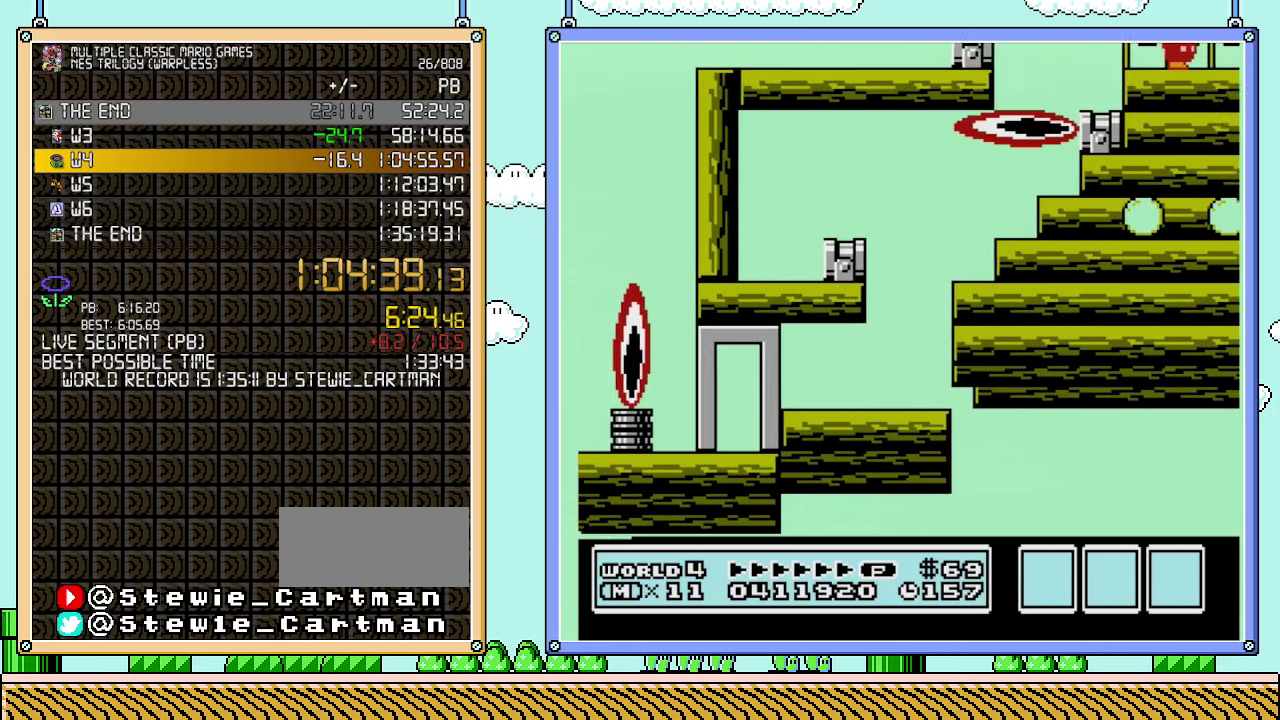
{"buttons": ["DPAD_RIGHT"], "events": [[100, "B", "down"], [200, "B", "up"], [267, "B", "down"], [417, "B", "up"]]}
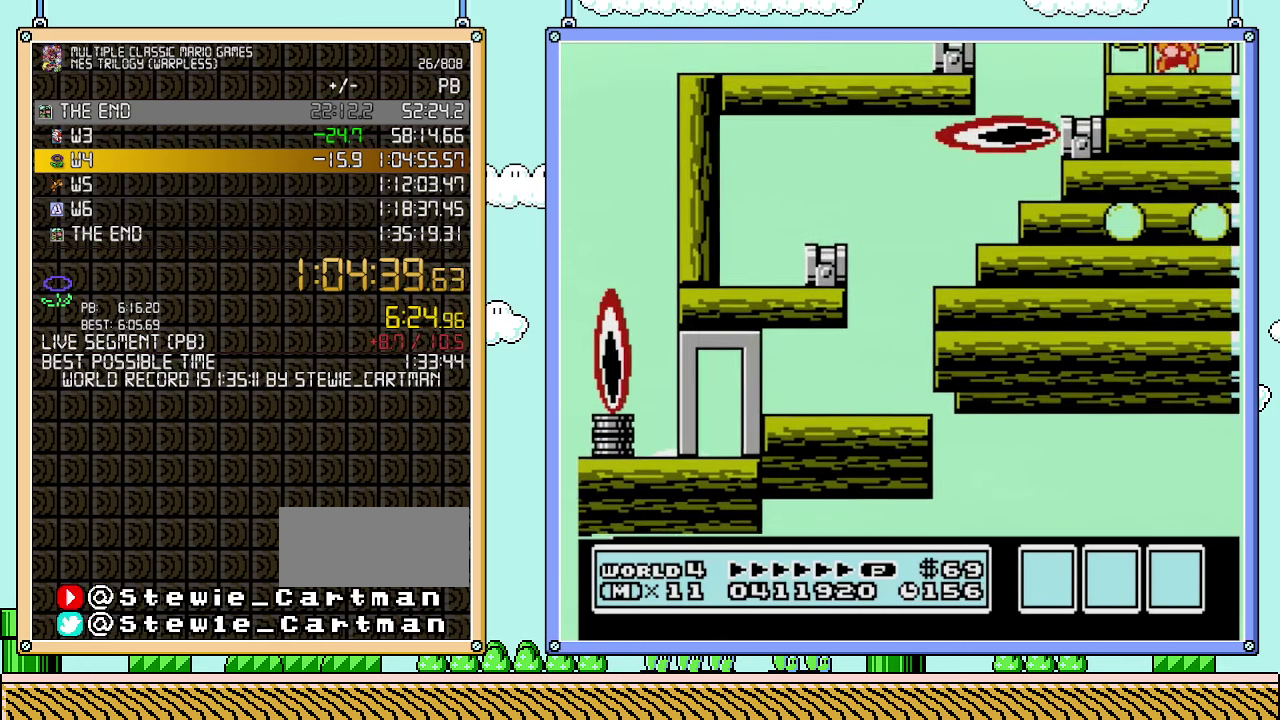
{"buttons": ["SELECT"], "events": [[167, "B", "down"], [233, "B", "up"], [317, "B", "down"], [383, "B", "up"], [500, "DPAD_RIGHT", "up"], [500, "SELECT", "down"]]}
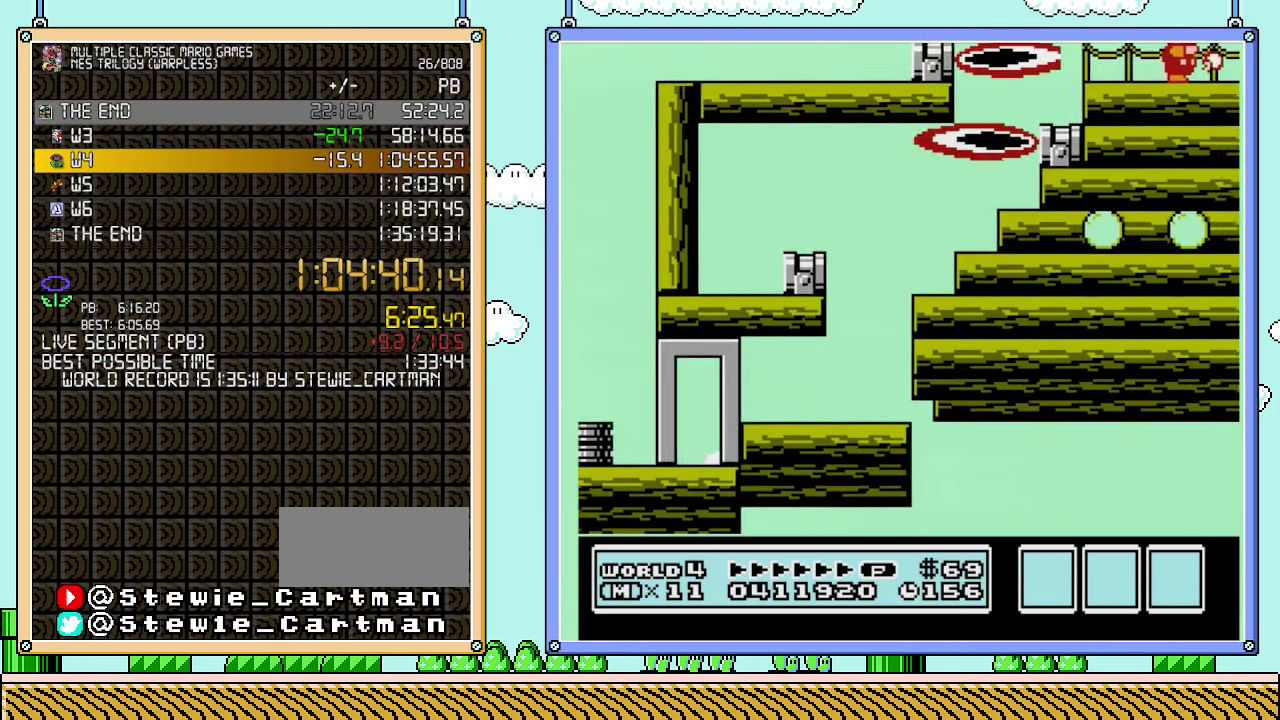
{"buttons": ["B", "DPAD_RIGHT"], "events": [[33, "B", "down"], [33, "DPAD_RIGHT", "down"], [33, "SELECT", "up"], [67, "B", "up"], [133, "B", "down"], [200, "B", "up"], [283, "B", "down"]]}
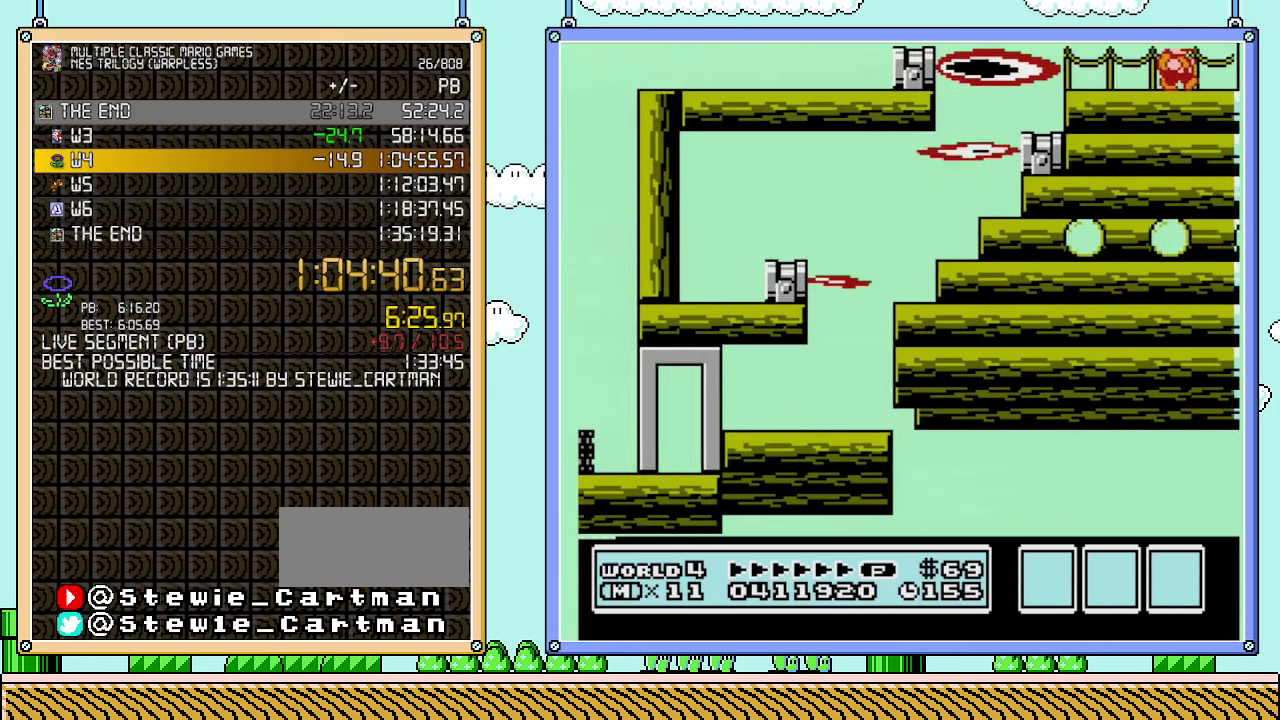
{"buttons": ["B", "DPAD_RIGHT"], "events": []}
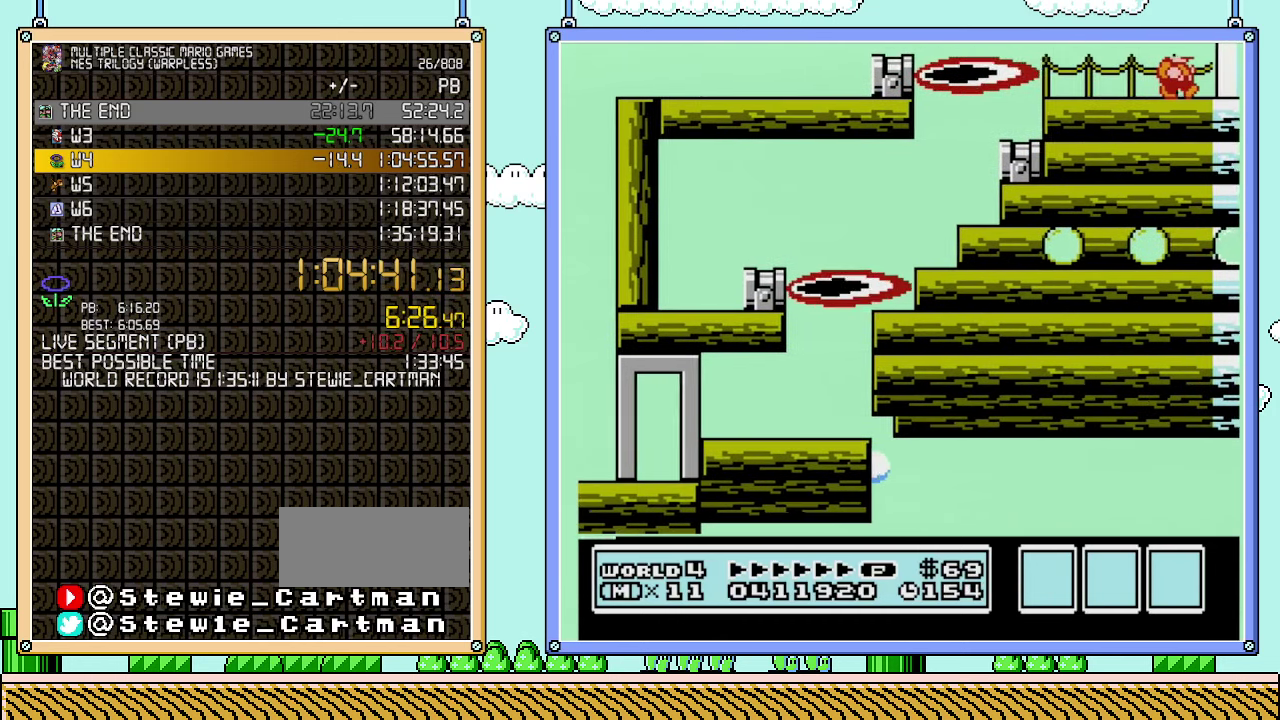
{"buttons": ["A", "B", "DPAD_RIGHT"], "events": [[450, "A", "down"]]}
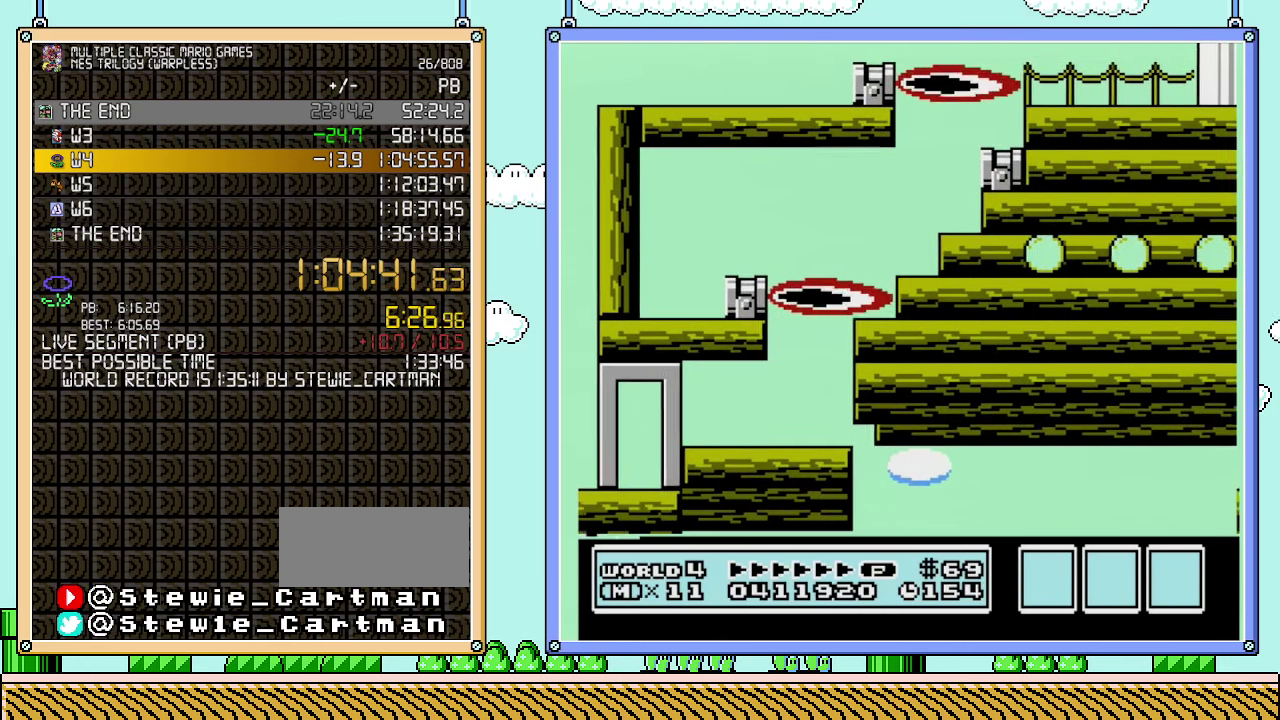
{"buttons": ["B", "DPAD_RIGHT"], "events": [[133, "A", "up"]]}
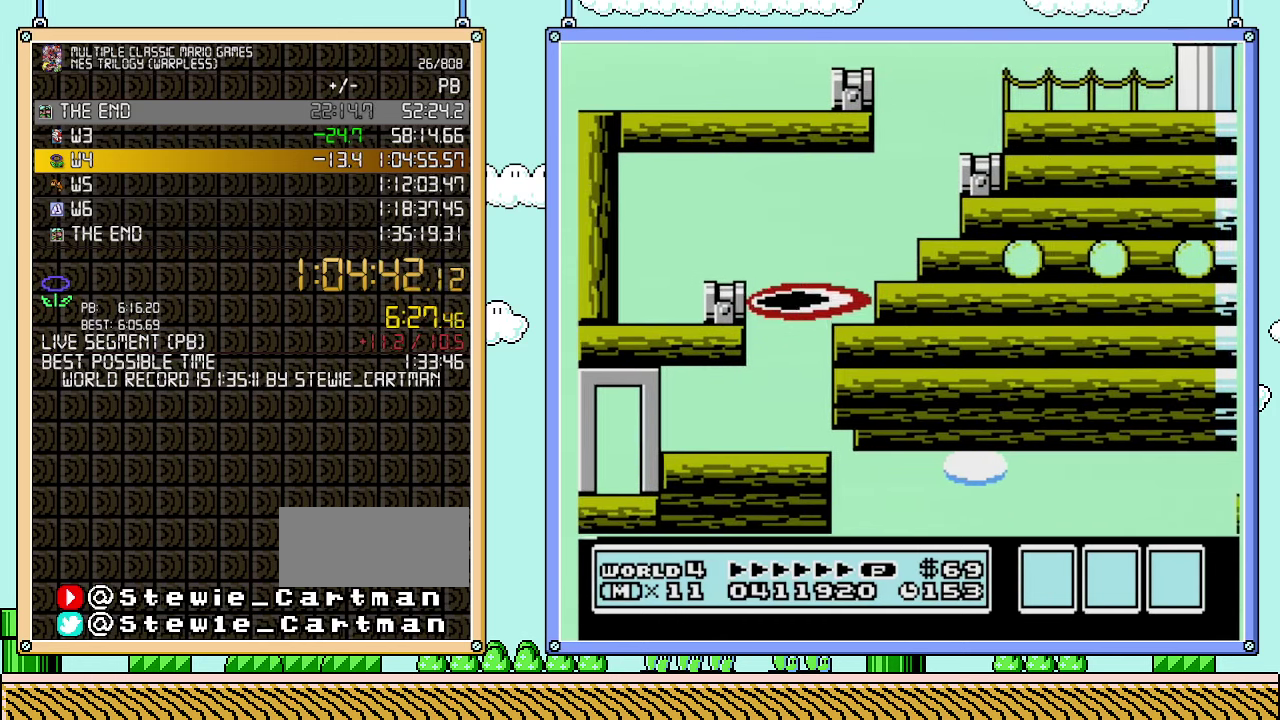
{"buttons": ["B", "DPAD_DOWN", "DPAD_RIGHT"], "events": [[350, "DPAD_UP", "down"], [483, "DPAD_UP", "up"], [500, "DPAD_DOWN", "down"]]}
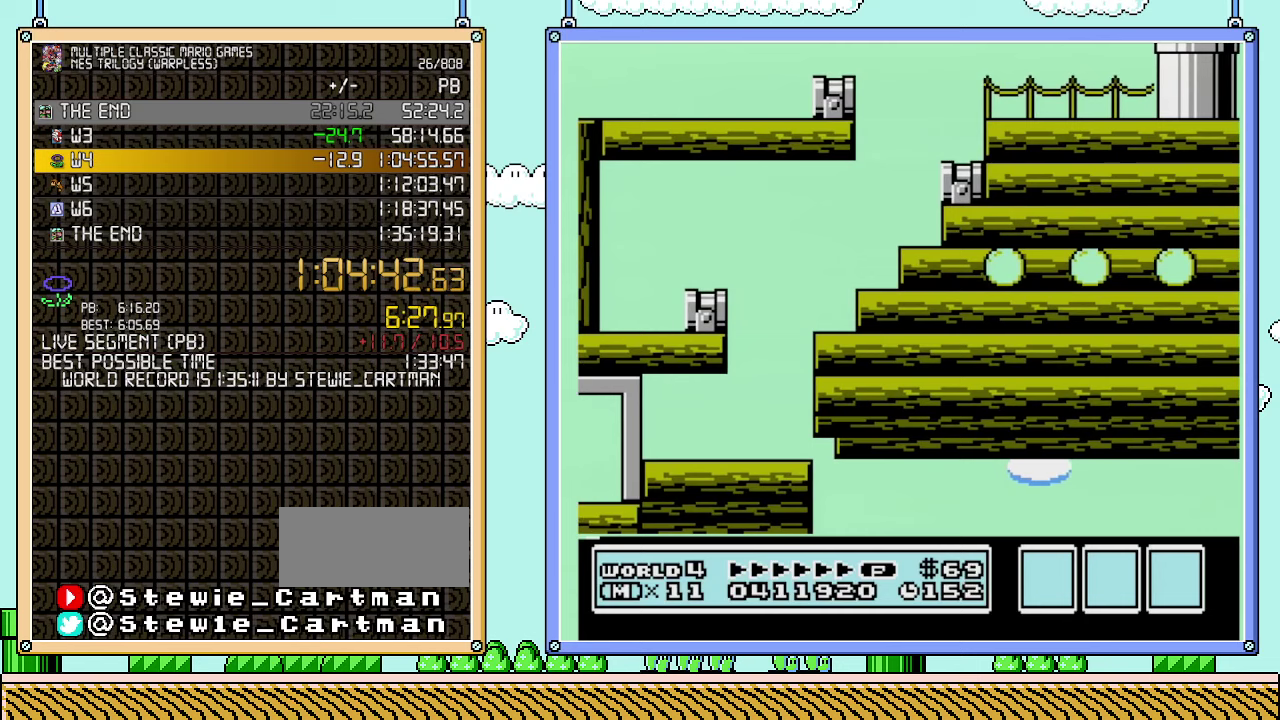
{"buttons": ["B", "DPAD_DOWN", "DPAD_RIGHT"], "events": [[33, "DPAD_RIGHT", "up"], [167, "DPAD_RIGHT", "down"], [350, "DPAD_RIGHT", "up"], [417, "DPAD_RIGHT", "down"]]}
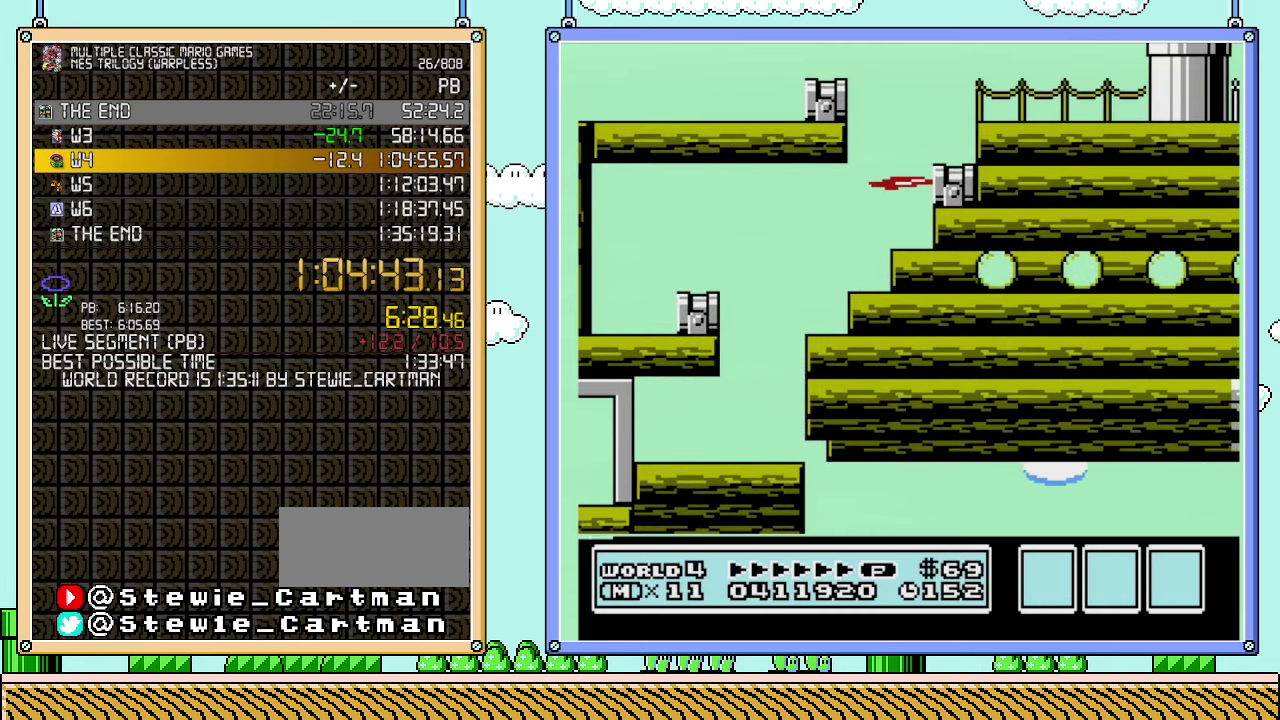
{"buttons": ["B", "DPAD_RIGHT"], "events": [[133, "DPAD_DOWN", "up"], [133, "DPAD_RIGHT", "up"], [250, "DPAD_RIGHT", "down"]]}
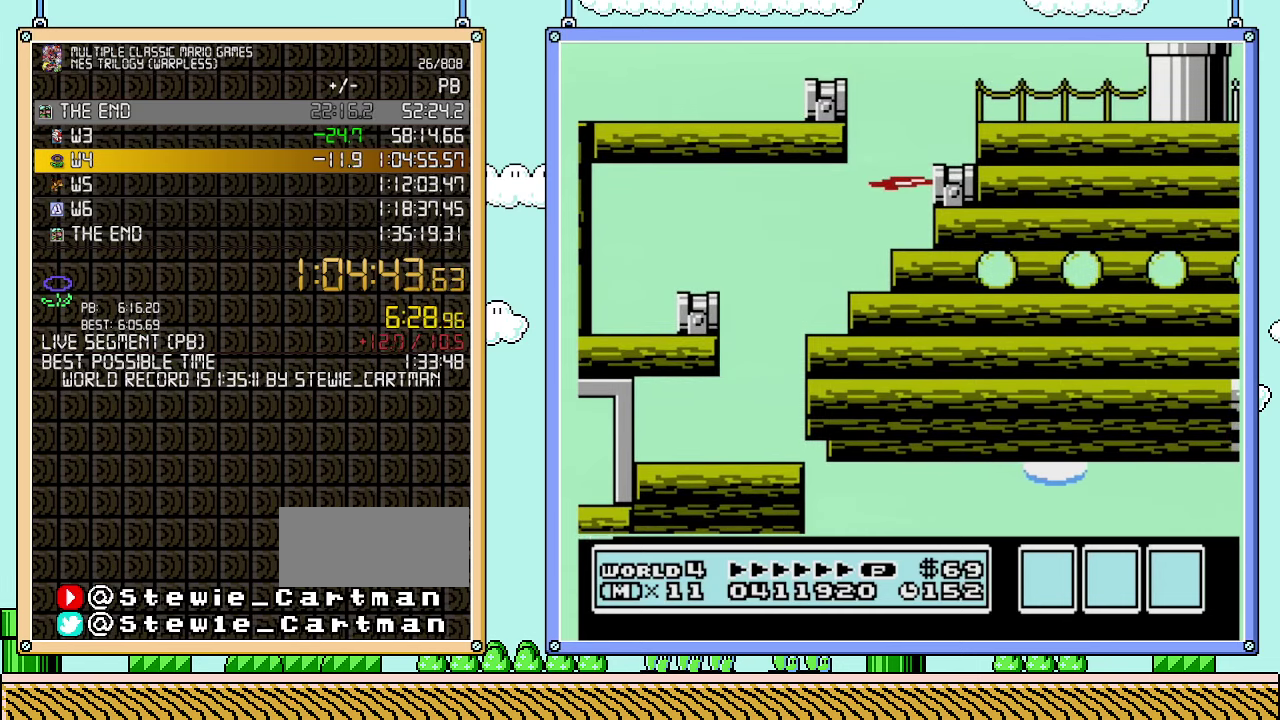
{"buttons": ["B", "DPAD_RIGHT"], "events": []}
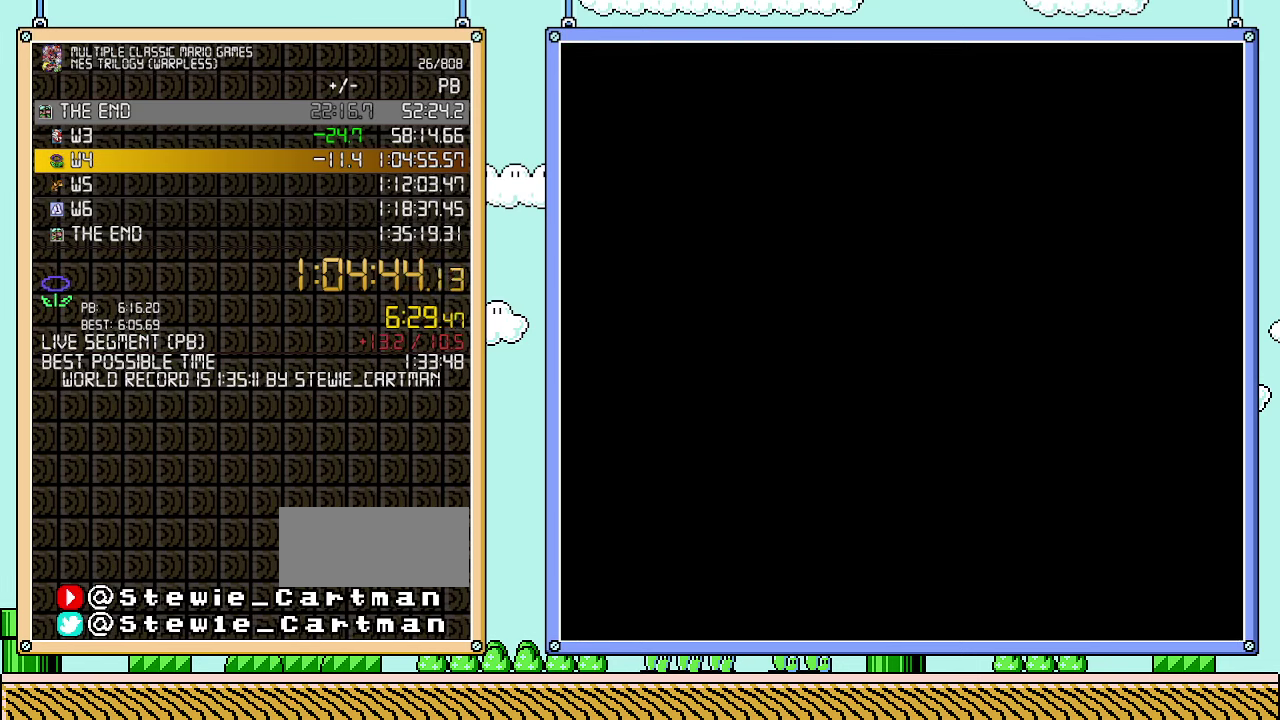
{"buttons": ["B", "DPAD_RIGHT"], "events": []}
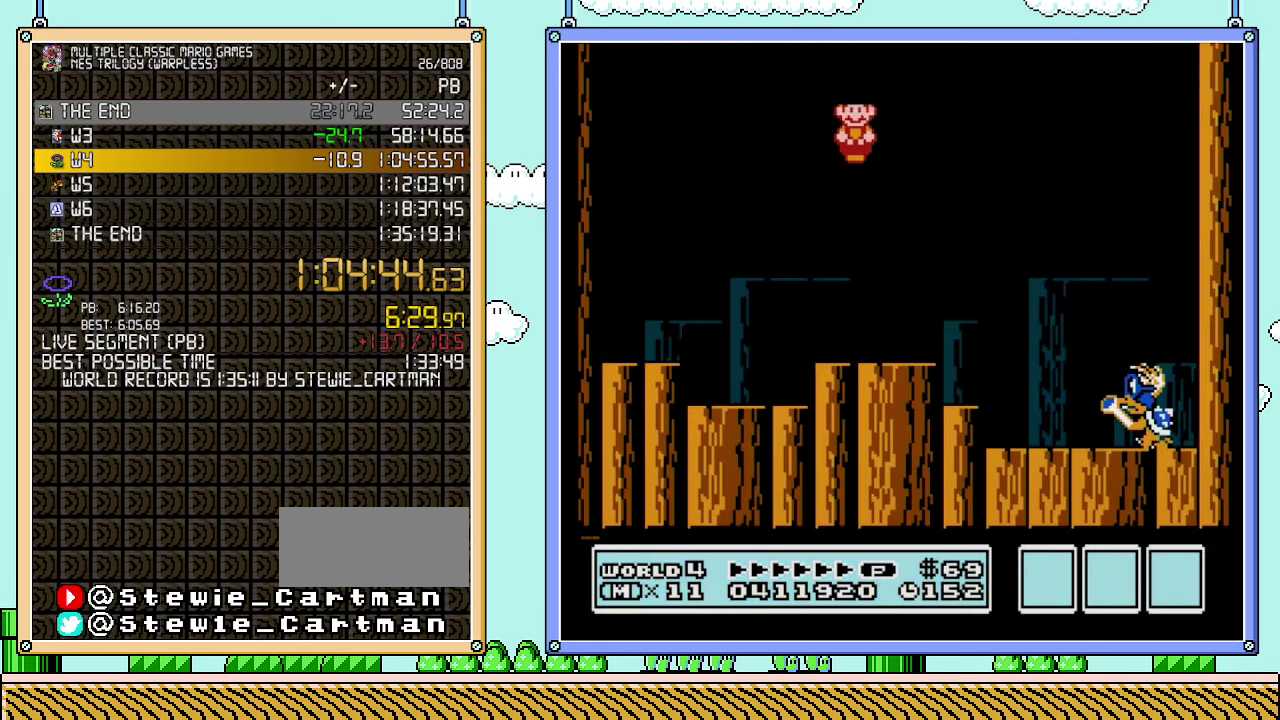
{"buttons": [], "events": [[450, "DPAD_RIGHT", "up"], [483, "B", "up"]]}
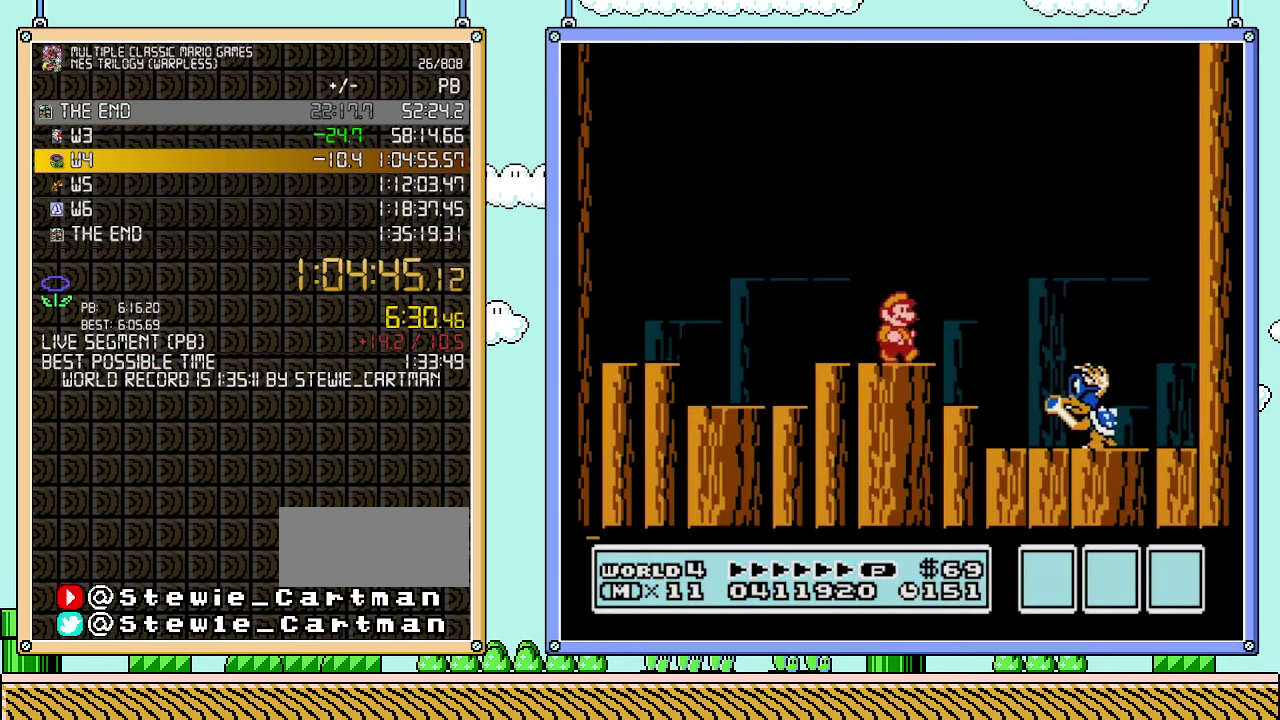
{"buttons": [], "events": [[167, "DPAD_RIGHT", "down"], [250, "DPAD_RIGHT", "up"], [417, "B", "down"], [500, "B", "up"]]}
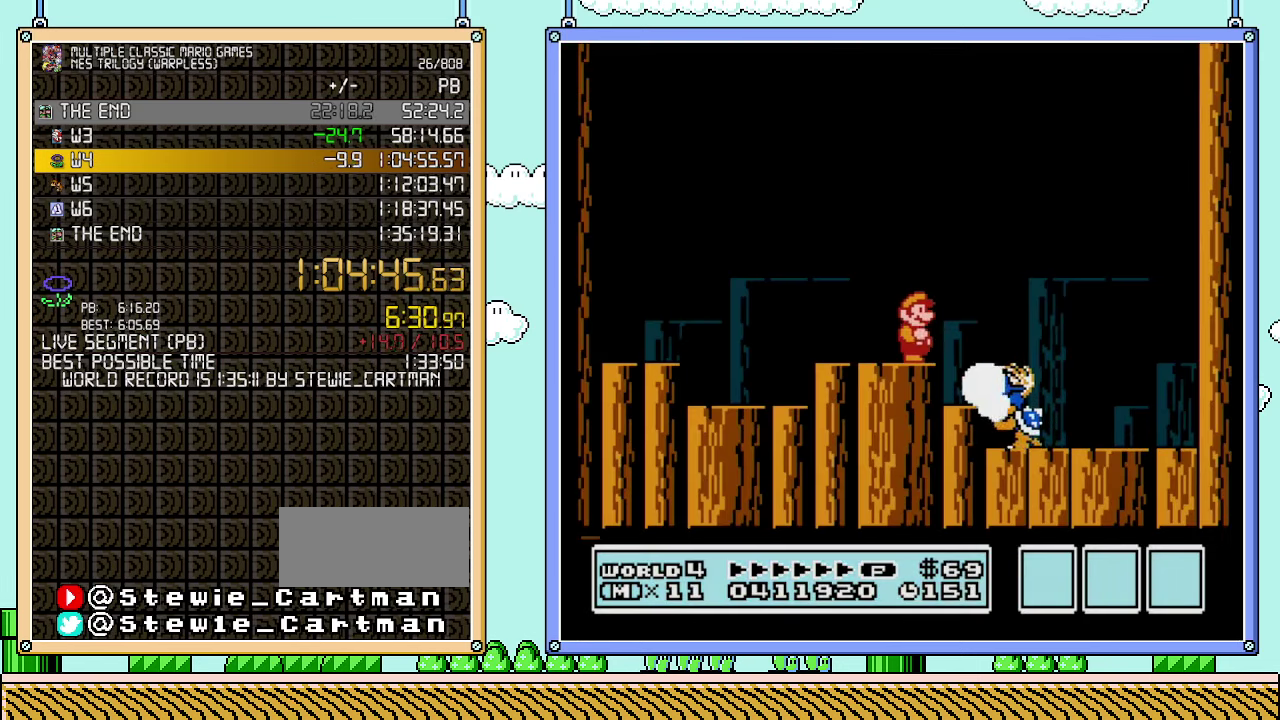
{"buttons": ["B", "DPAD_LEFT"], "events": [[100, "DPAD_RIGHT", "down"], [167, "A", "down"], [200, "B", "down"], [267, "A", "up"], [283, "B", "up"], [350, "B", "down"], [350, "DPAD_RIGHT", "up"], [483, "DPAD_LEFT", "down"]]}
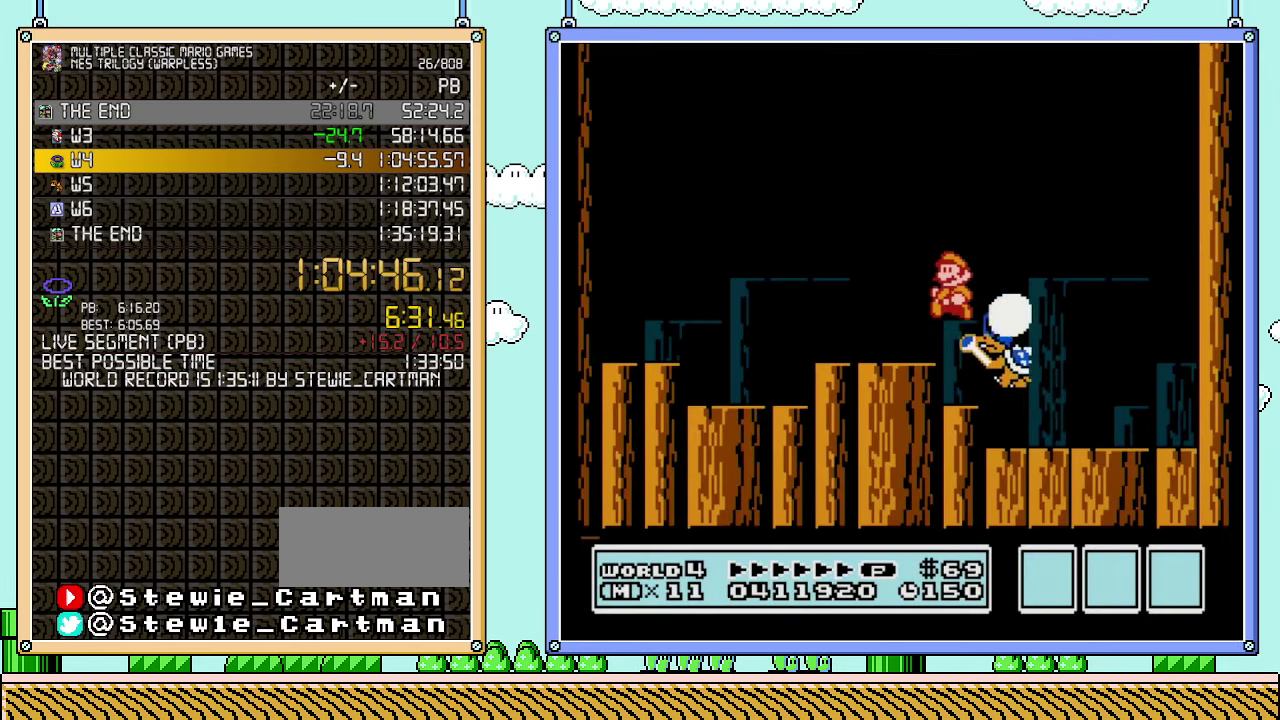
{"buttons": [], "events": [[17, "B", "up"], [483, "DPAD_LEFT", "up"]]}
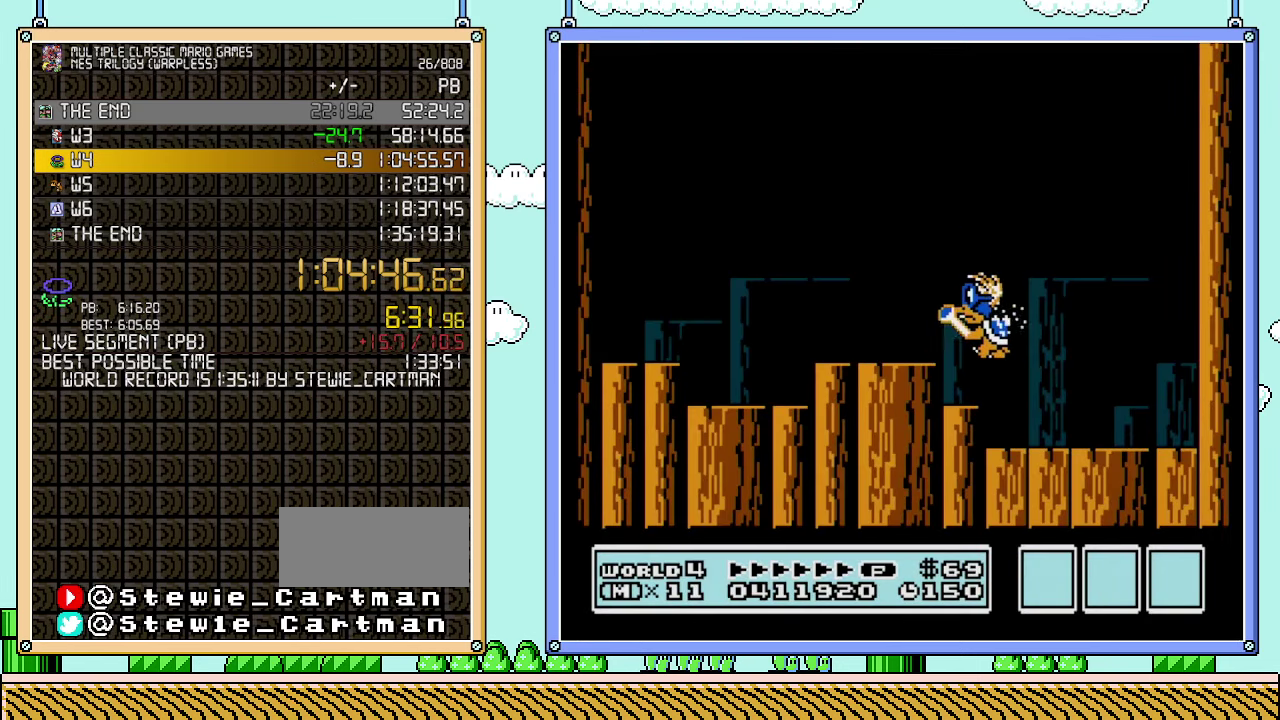
{"buttons": ["B", "DPAD_LEFT"], "events": [[67, "B", "down"], [167, "A", "down"], [250, "DPAD_LEFT", "down"], [317, "A", "up"]]}
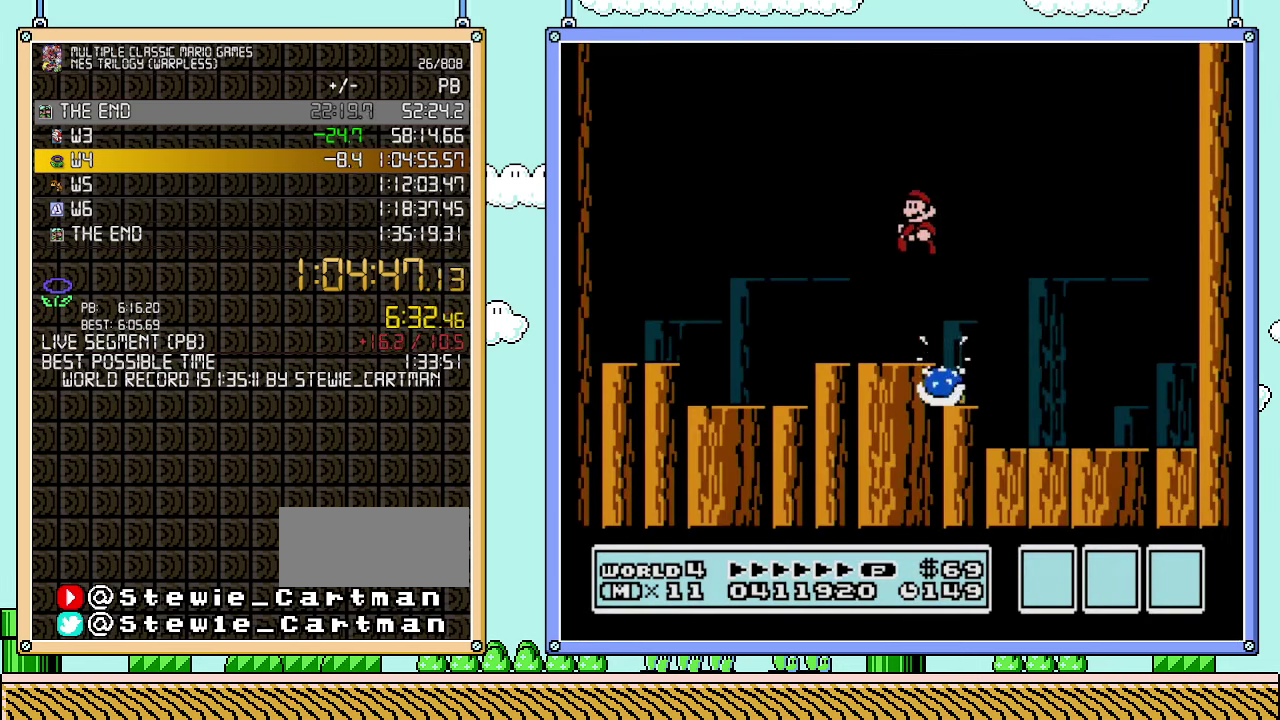
{"buttons": ["B"], "events": [[500, "DPAD_LEFT", "up"]]}
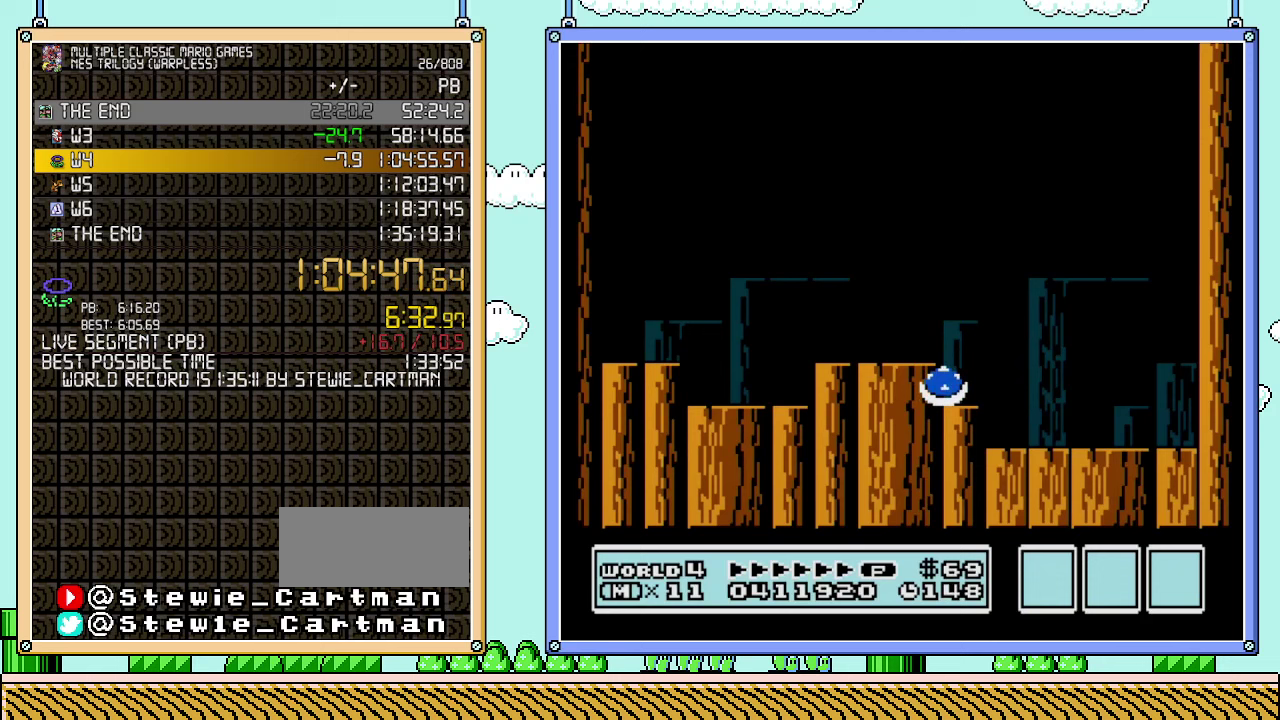
{"buttons": ["B"], "events": [[67, "DPAD_RIGHT", "down"], [133, "DPAD_RIGHT", "up"], [250, "DPAD_LEFT", "down"], [483, "DPAD_LEFT", "up"]]}
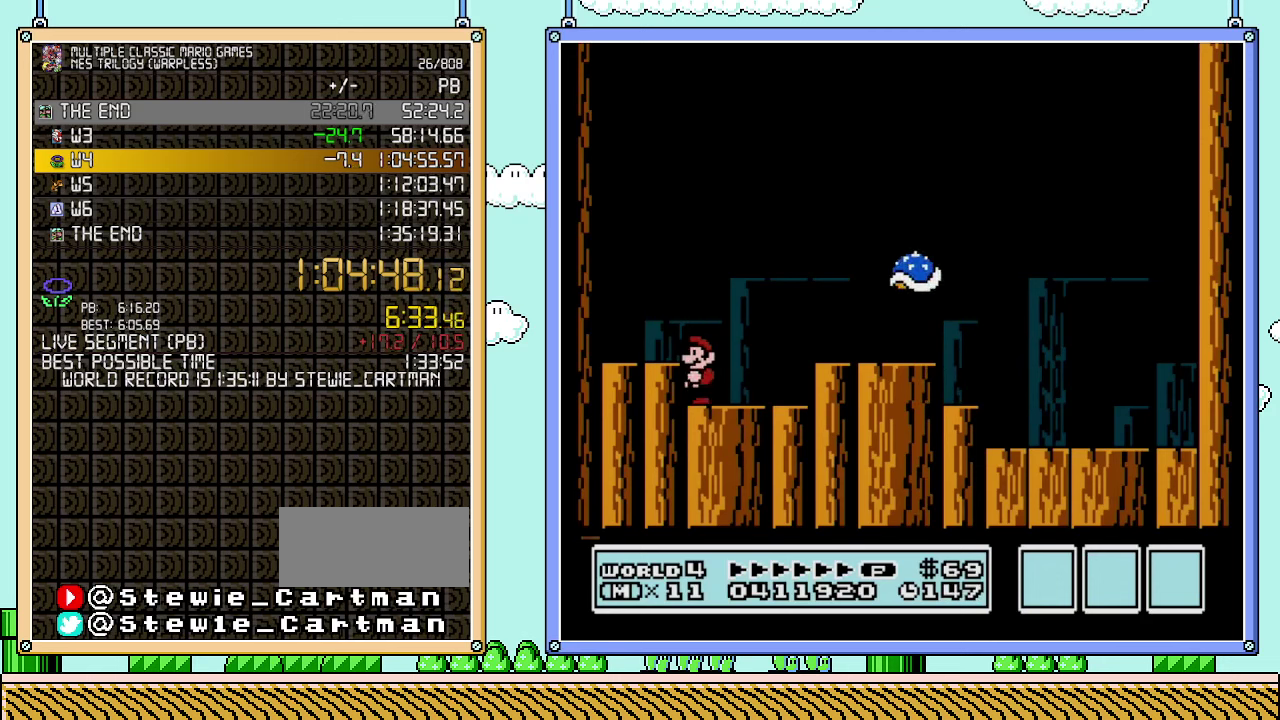
{"buttons": ["A", "B", "DPAD_DOWN"], "events": [[383, "DPAD_DOWN", "down"], [450, "A", "down"]]}
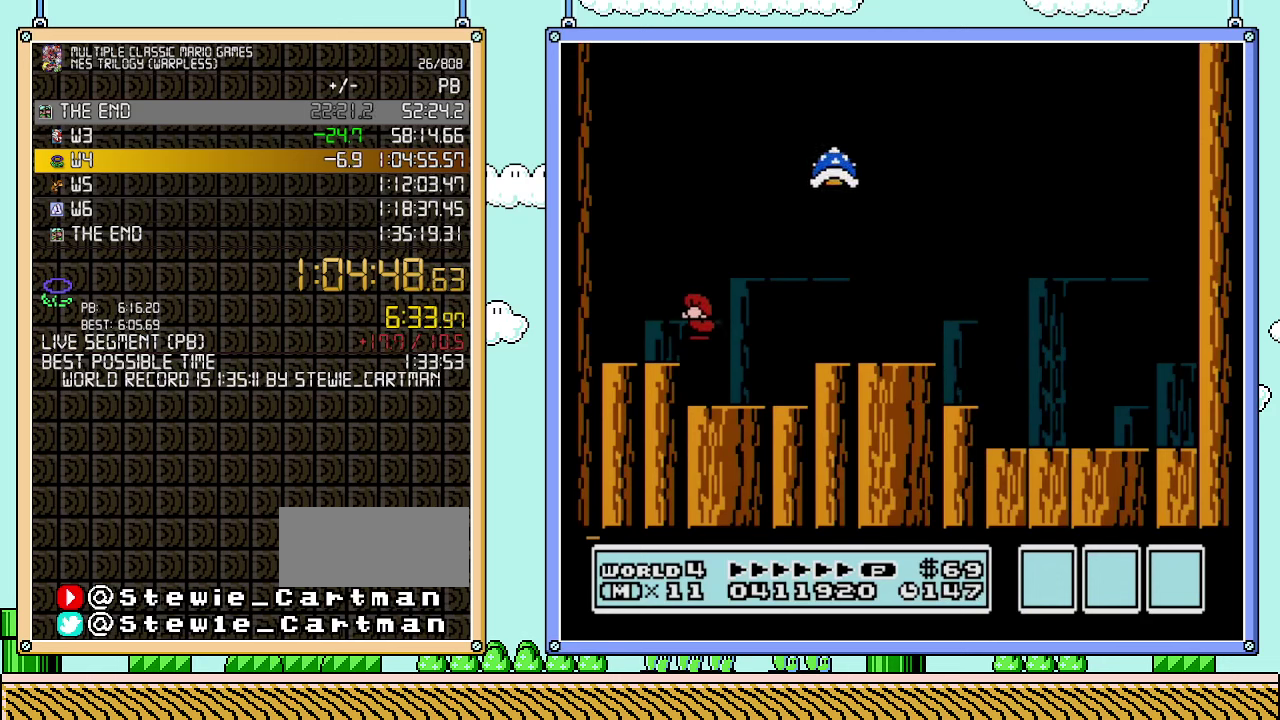
{"buttons": ["B", "DPAD_RIGHT"], "events": [[100, "DPAD_DOWN", "up"], [283, "A", "up"], [283, "DPAD_RIGHT", "down"]]}
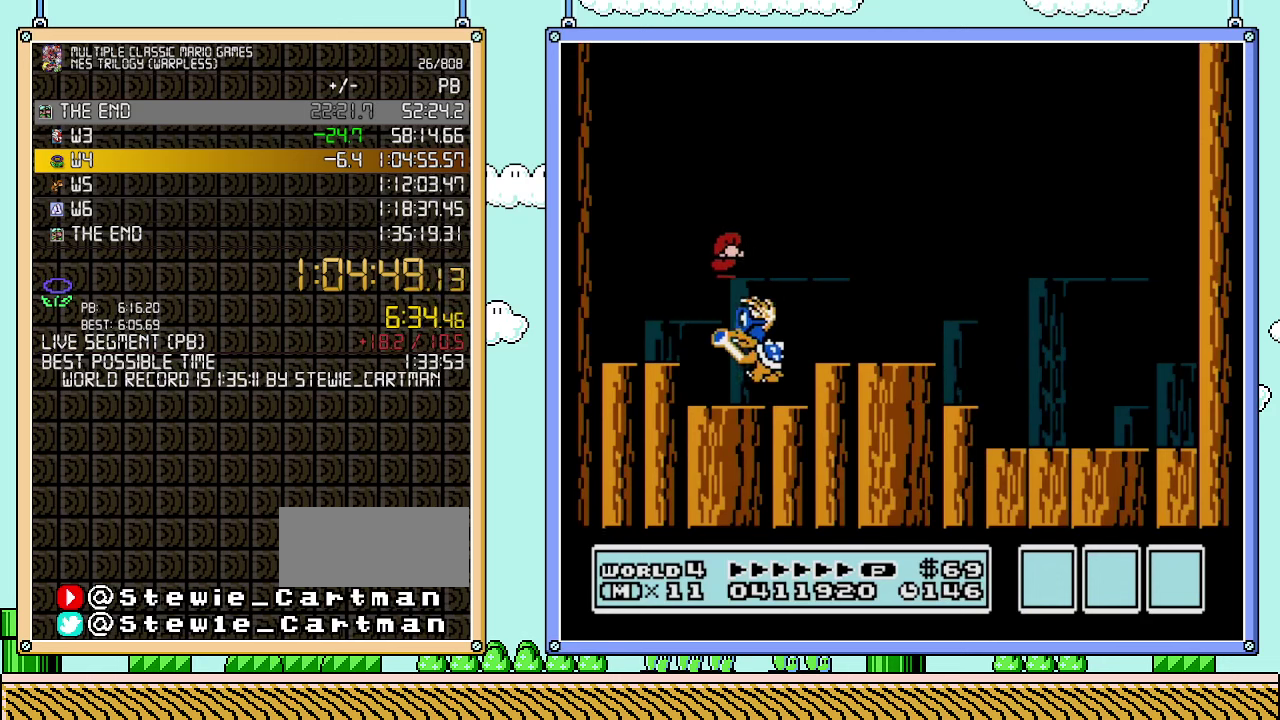
{"buttons": ["B"], "events": [[500, "DPAD_RIGHT", "up"]]}
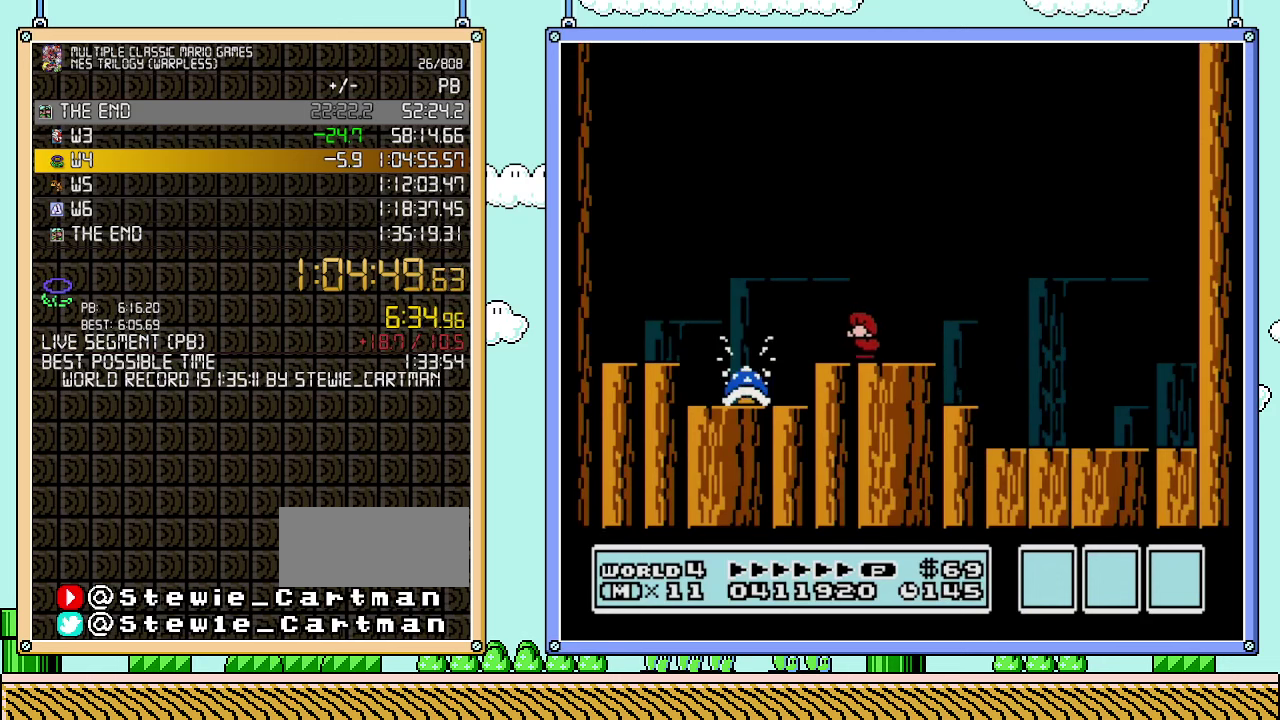
{"buttons": ["B"], "events": [[33, "DPAD_LEFT", "down"], [350, "DPAD_LEFT", "up"]]}
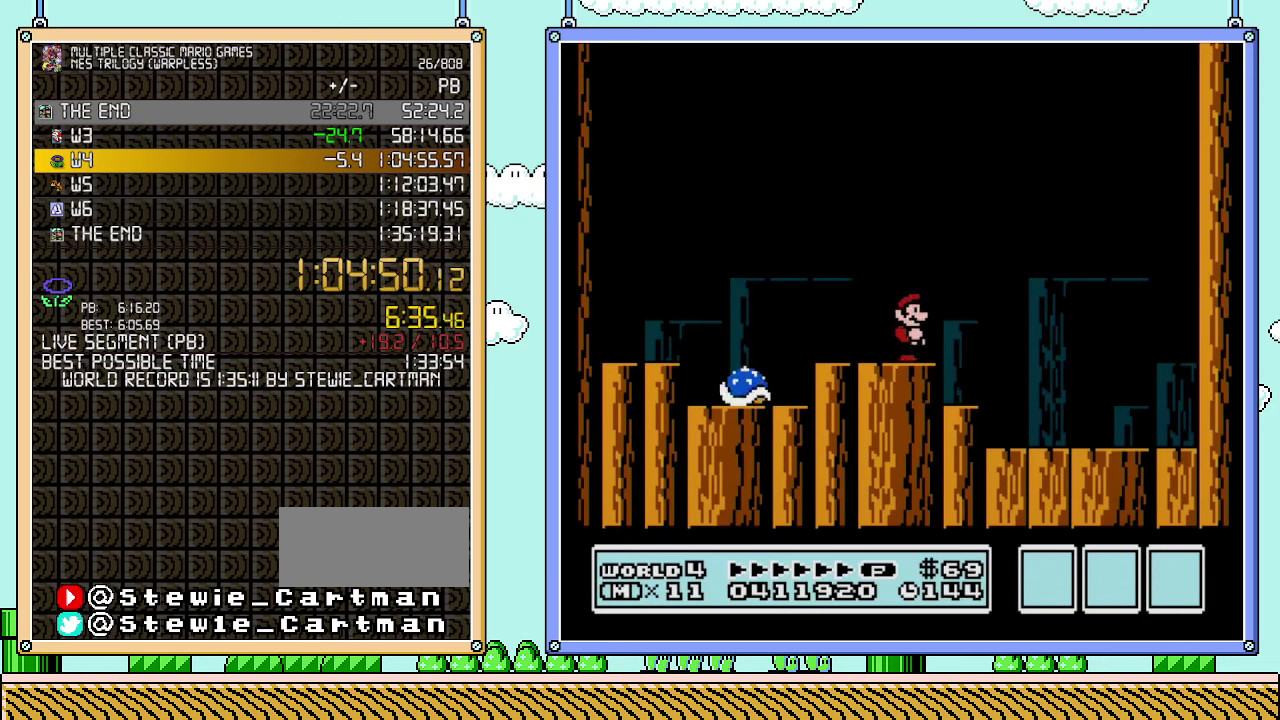
{"buttons": ["B"], "events": [[67, "DPAD_RIGHT", "down"], [283, "DPAD_RIGHT", "up"]]}
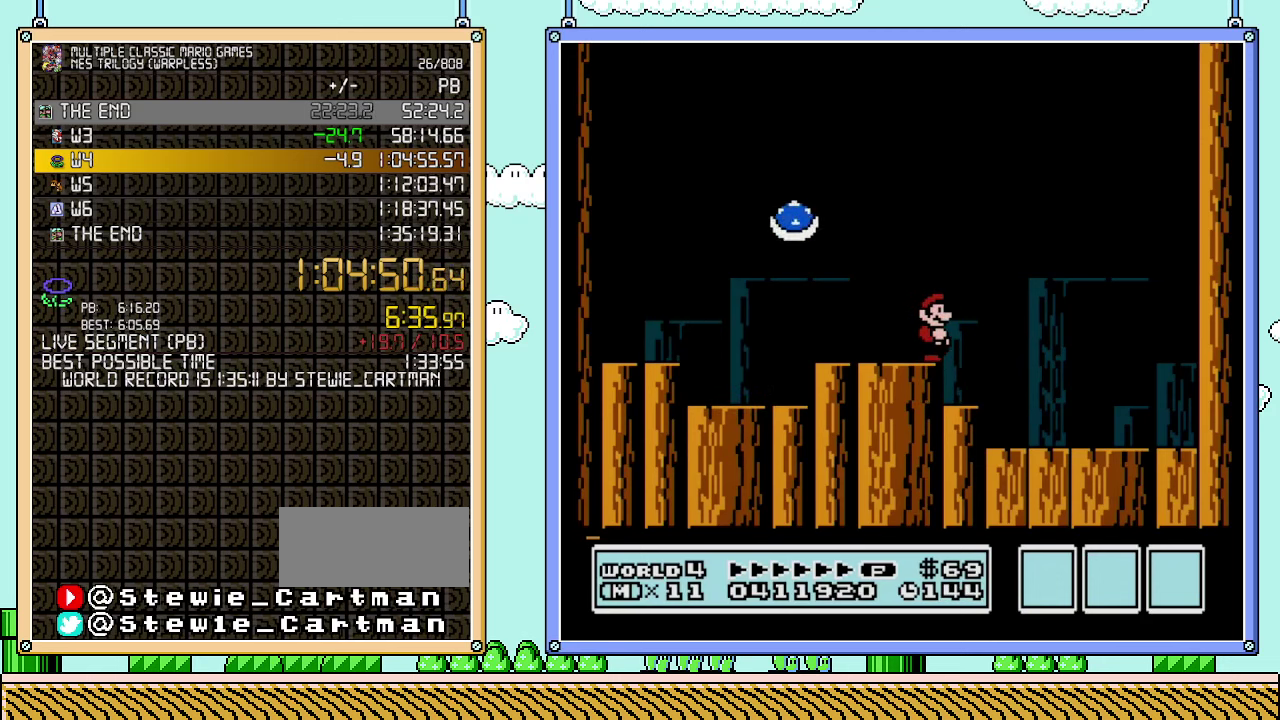
{"buttons": ["A", "B"], "events": [[200, "DPAD_DOWN", "down"], [267, "A", "down"], [350, "DPAD_RIGHT", "down"], [417, "DPAD_DOWN", "up"], [483, "DPAD_RIGHT", "up"]]}
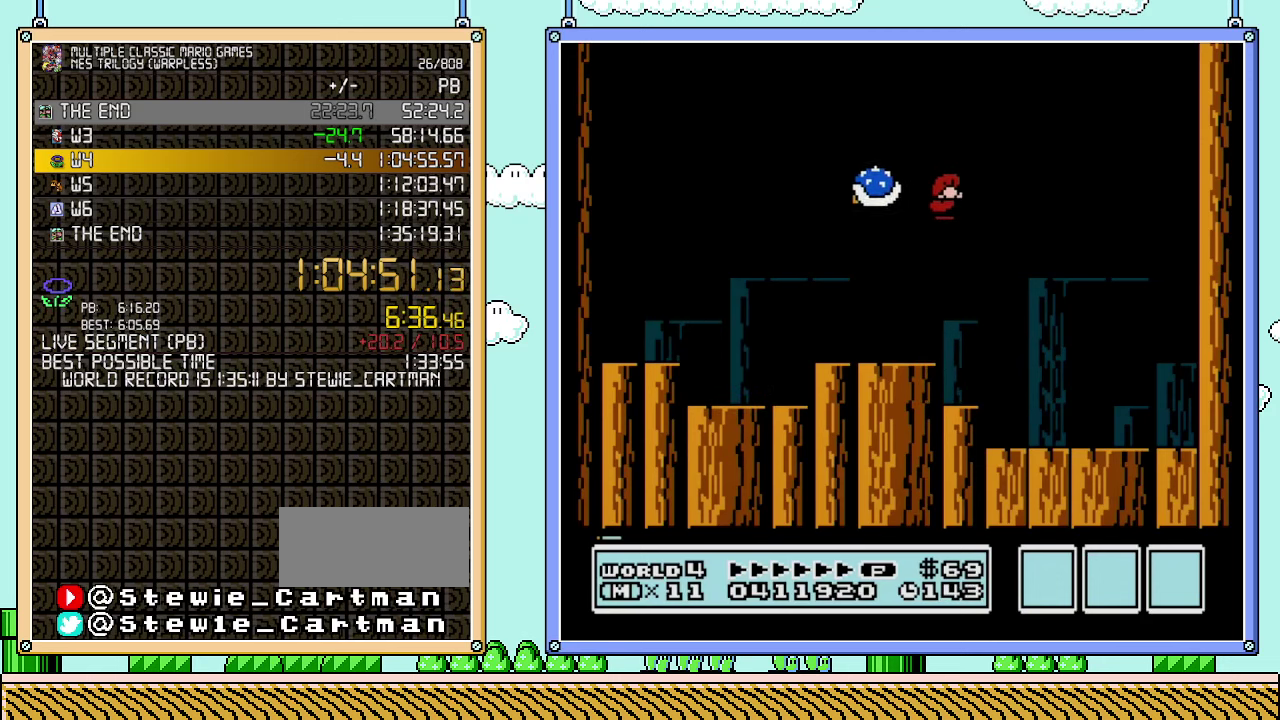
{"buttons": ["B"], "events": [[67, "A", "up"], [133, "DPAD_LEFT", "down"], [300, "DPAD_LEFT", "up"]]}
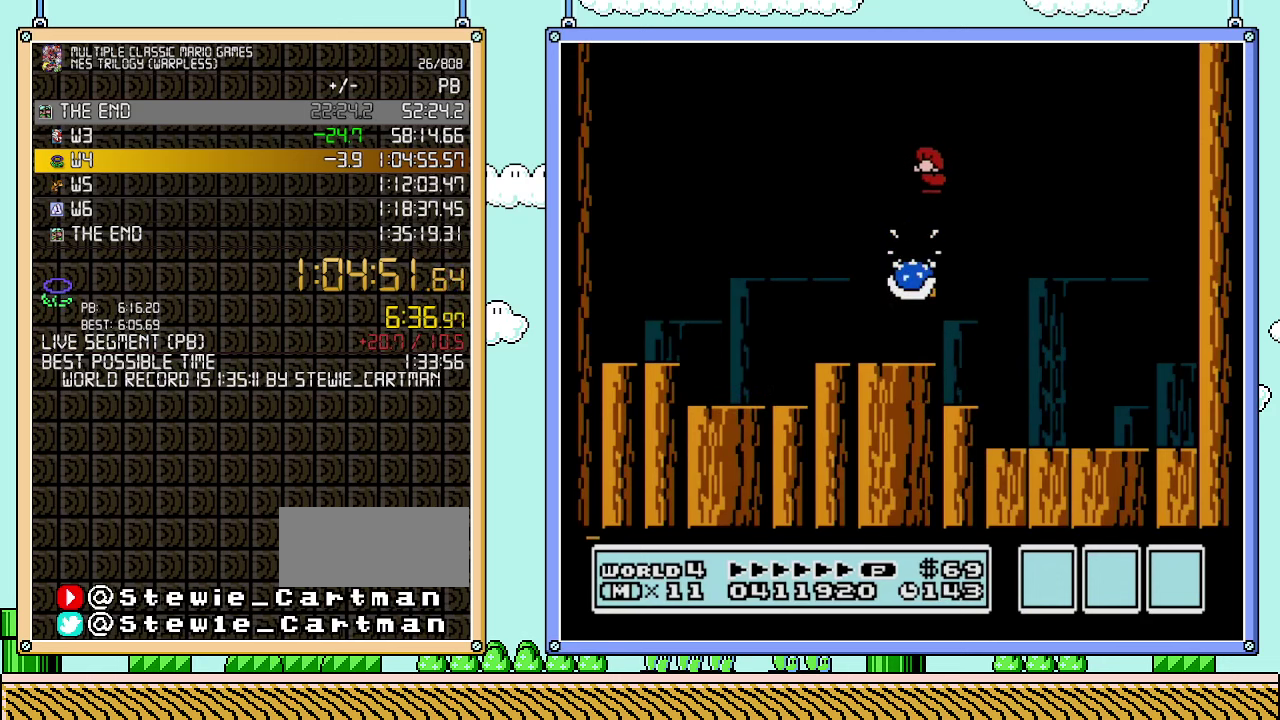
{"buttons": [], "events": [[50, "B", "up"], [317, "DPAD_RIGHT", "down"], [417, "DPAD_RIGHT", "up"]]}